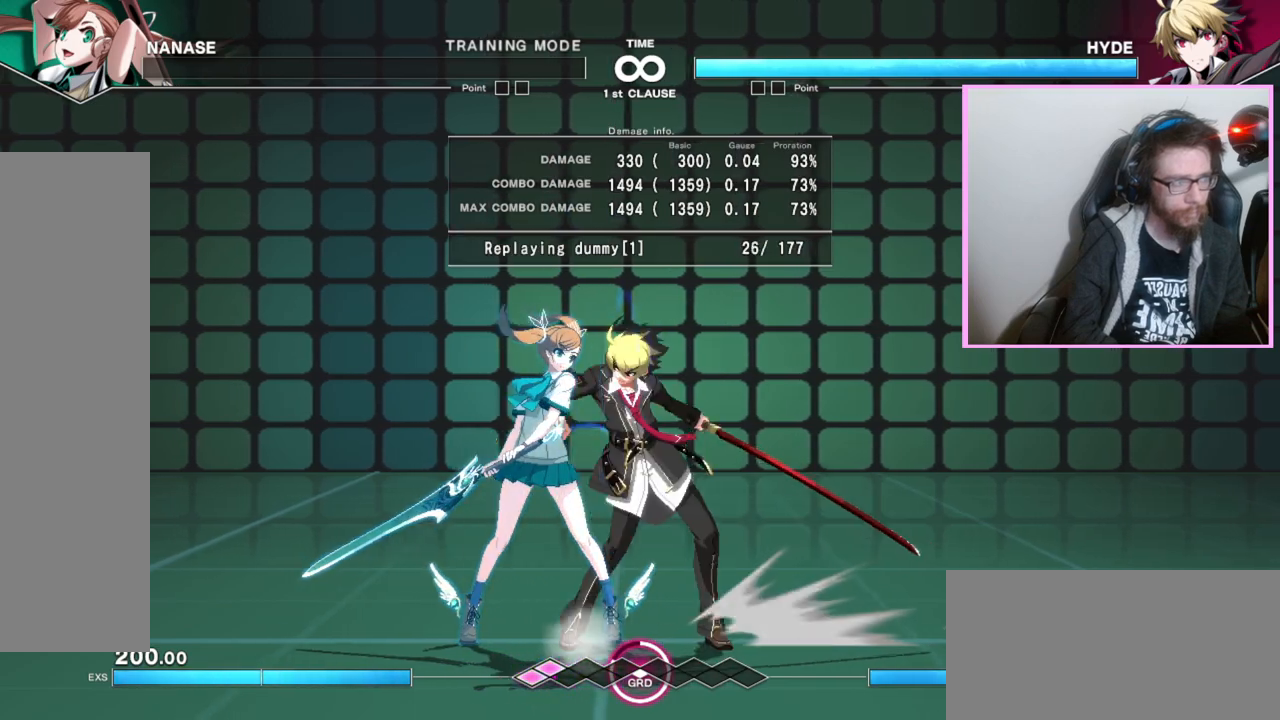
Gameplay with a controller (arcade stick); each line is a JSON object with the inputs held at the frame after it (dt_ms = milliseconds from this image to that frame). "events" lists button and stick changes between this image and that frame as [ms after this image, input, new state], when the widget could be followed in between. Not read: L3 R3.
{"dt_ms": 500, "buttons": [], "events": []}
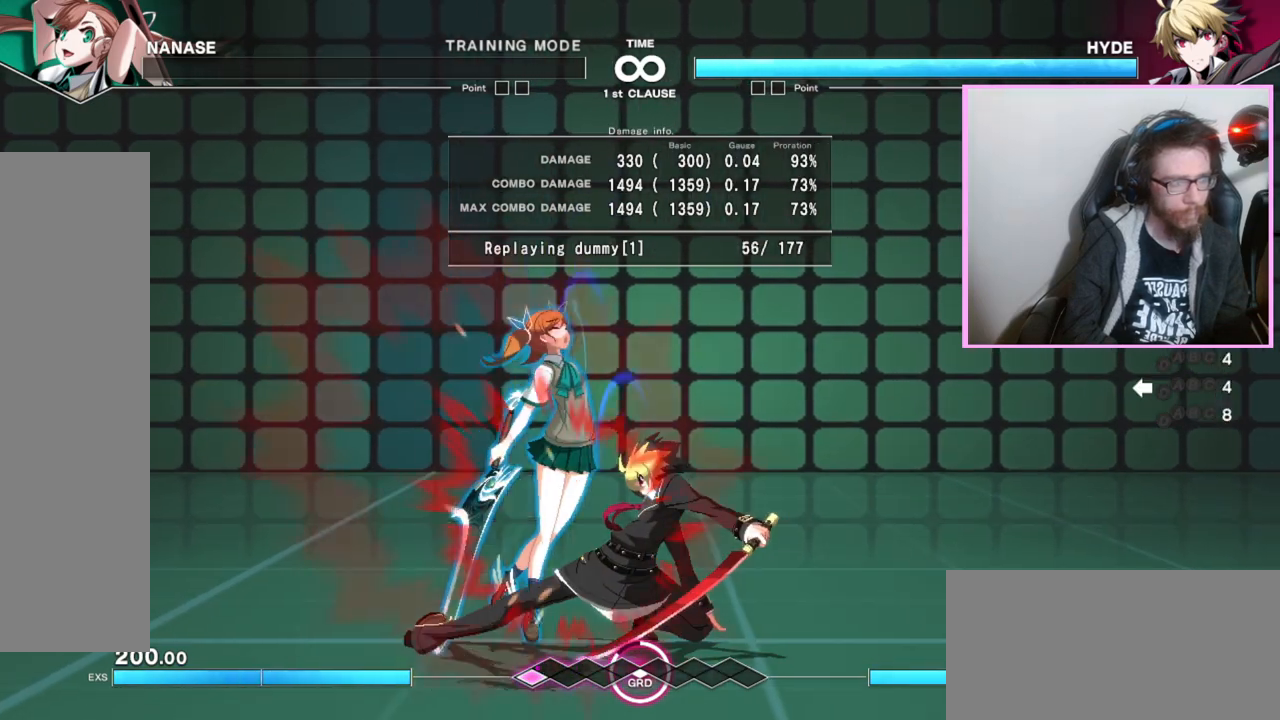
{"dt_ms": 500, "buttons": ["A"], "events": [[33, "A", "down"]]}
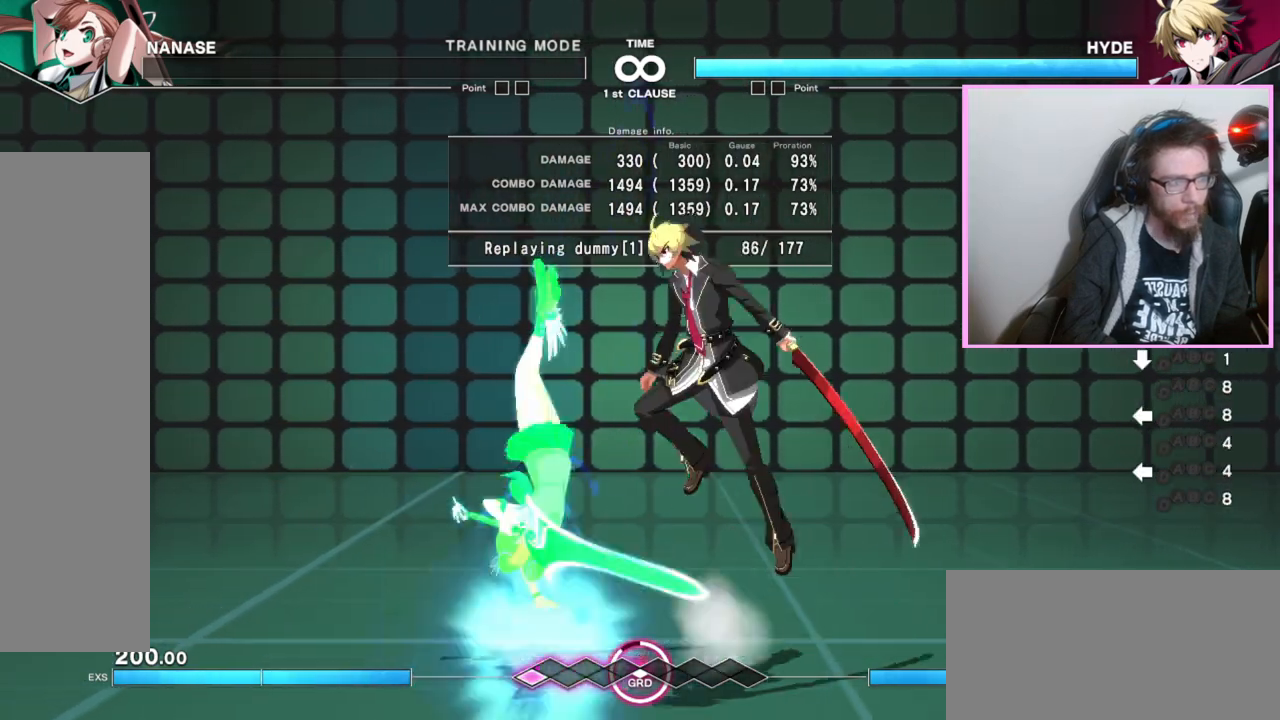
{"dt_ms": 500, "buttons": ["DPAD_DOWN"], "events": [[300, "DPAD_DOWN", "down"], [317, "A", "up"]]}
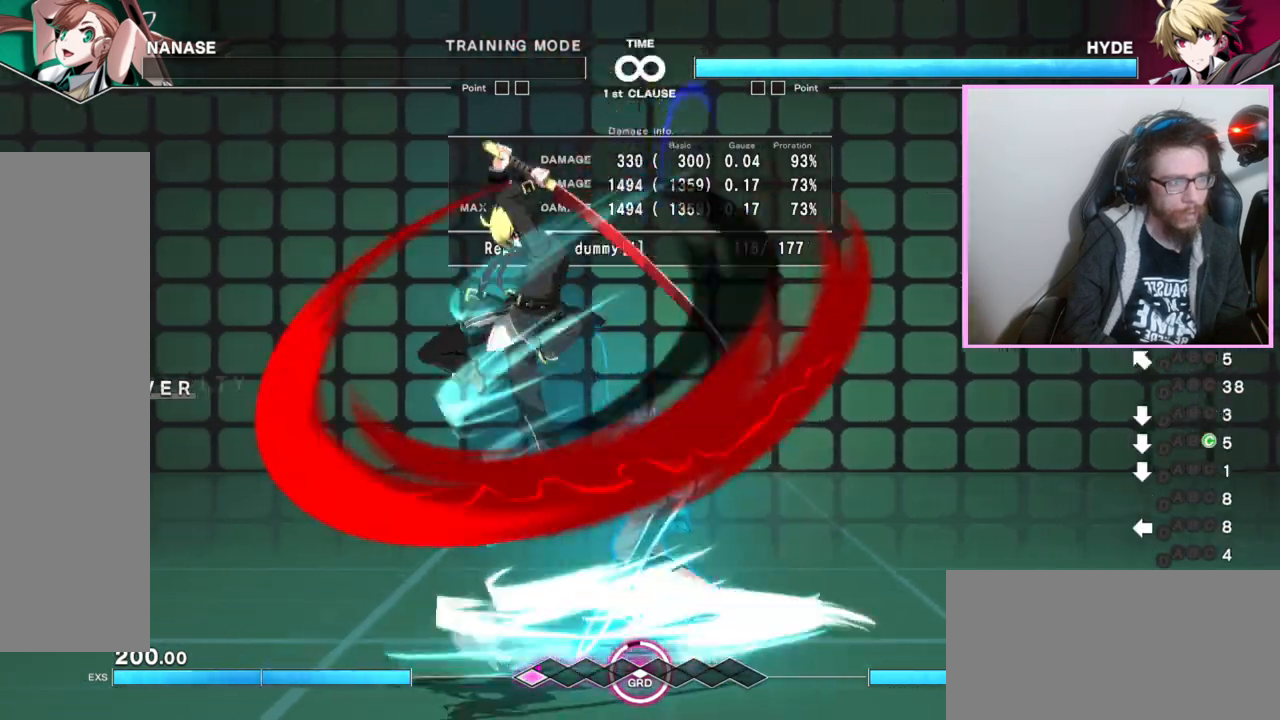
{"dt_ms": 500, "buttons": [], "events": [[17, "DPAD_DOWN", "up"]]}
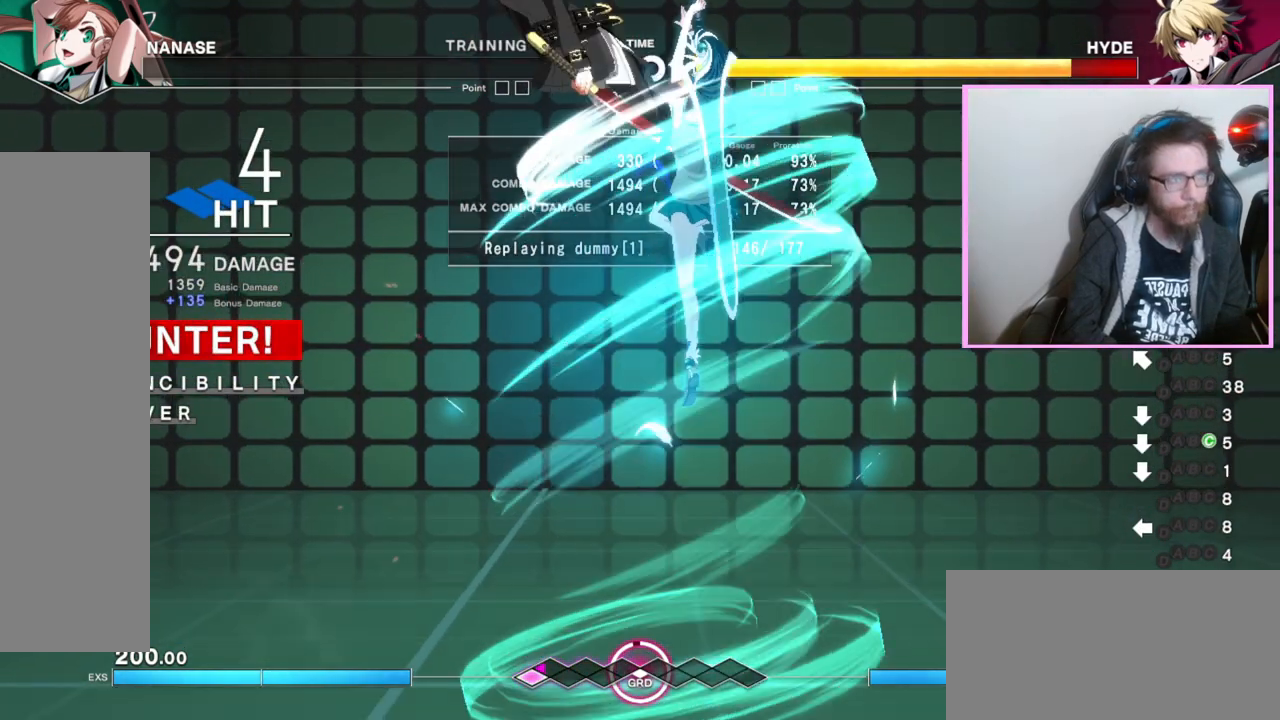
{"dt_ms": 500, "buttons": [], "events": []}
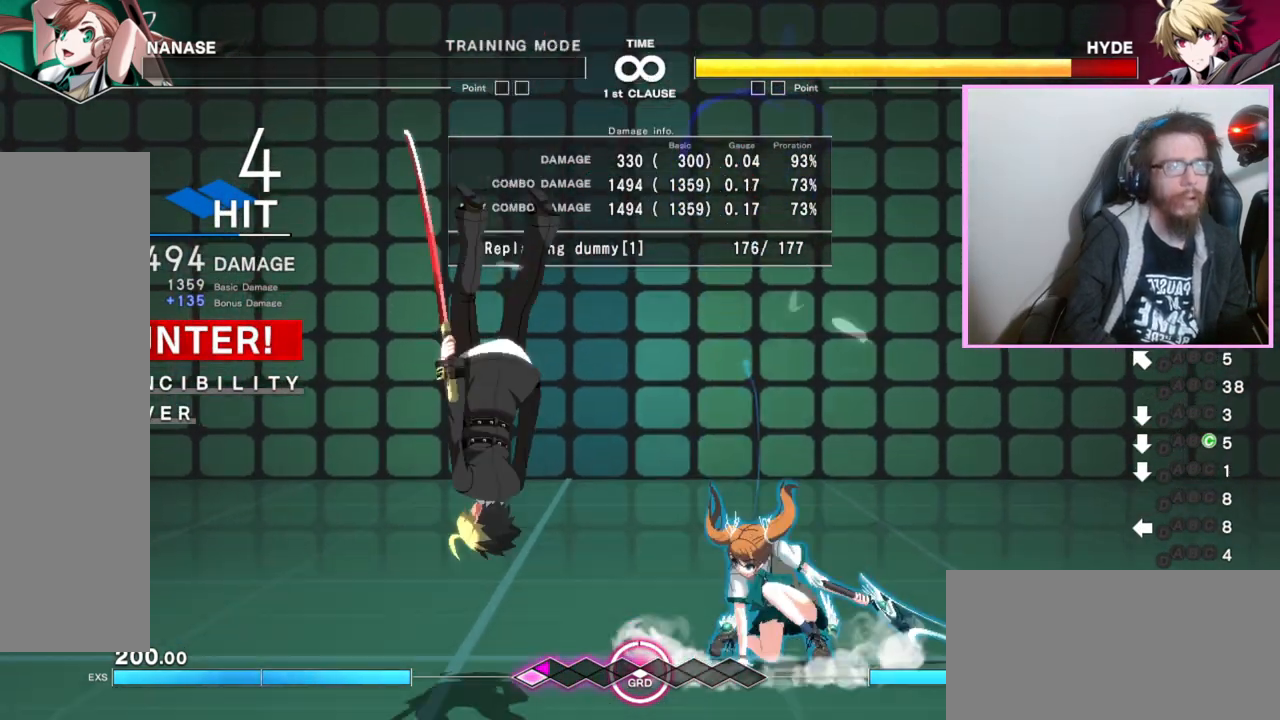
{"dt_ms": 500, "buttons": [], "events": [[217, "B", "down"], [267, "B", "up"]]}
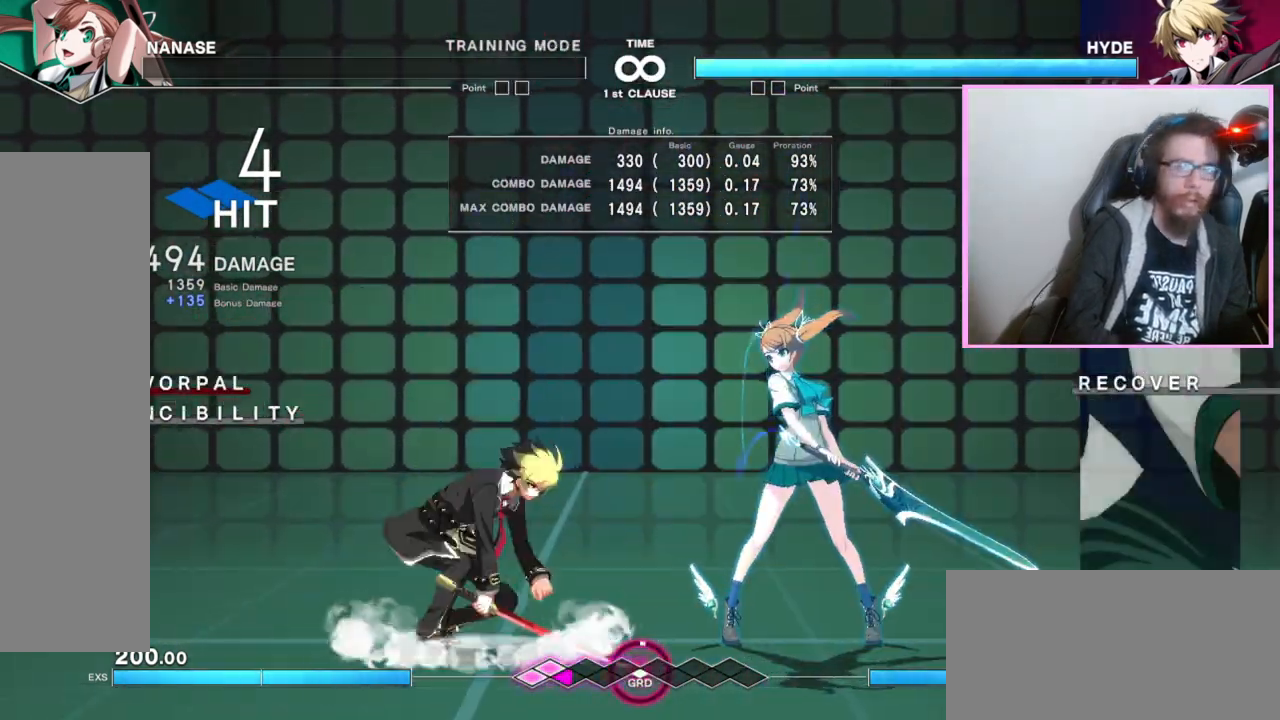
{"dt_ms": 500, "buttons": []}
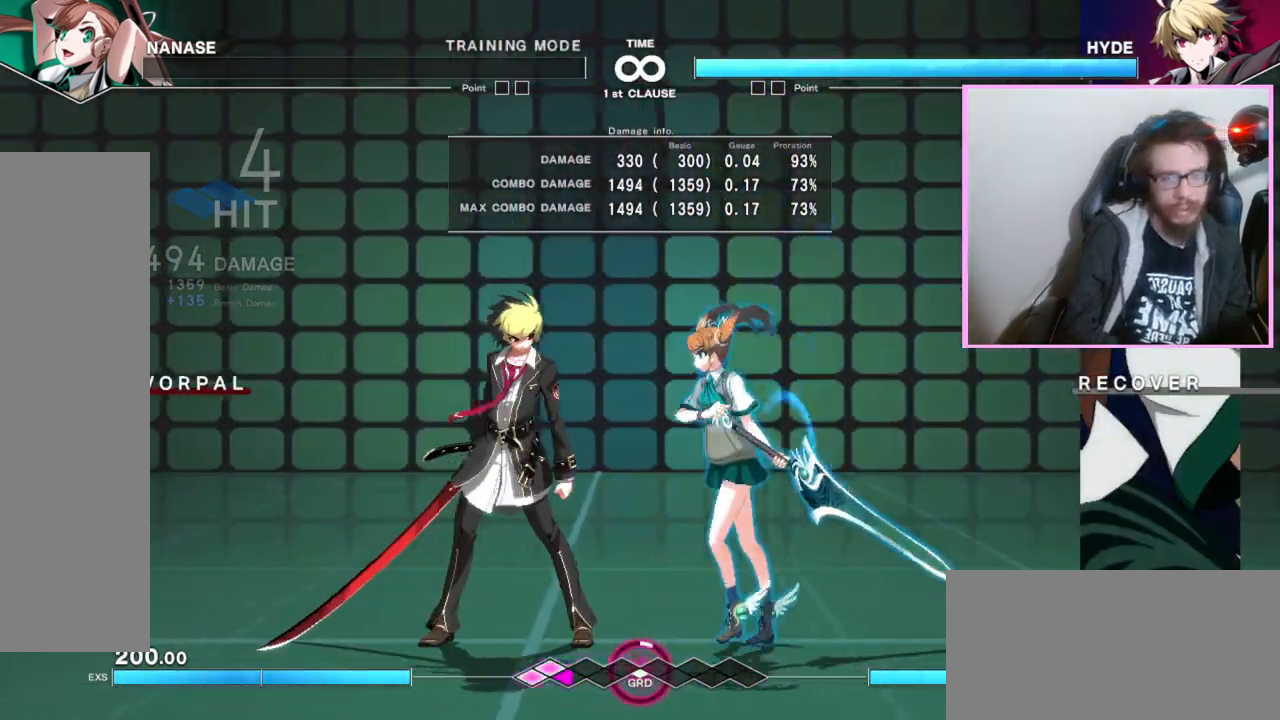
{"dt_ms": 1000, "buttons": []}
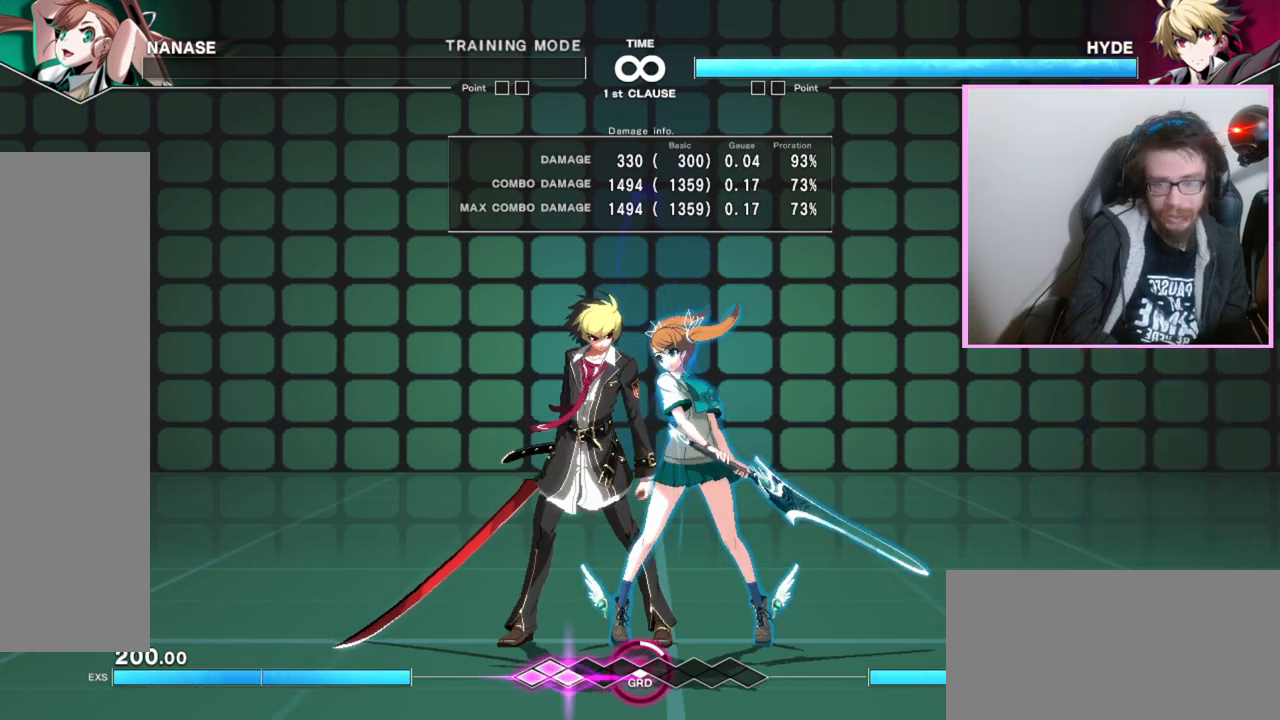
{"dt_ms": 500, "buttons": [], "events": []}
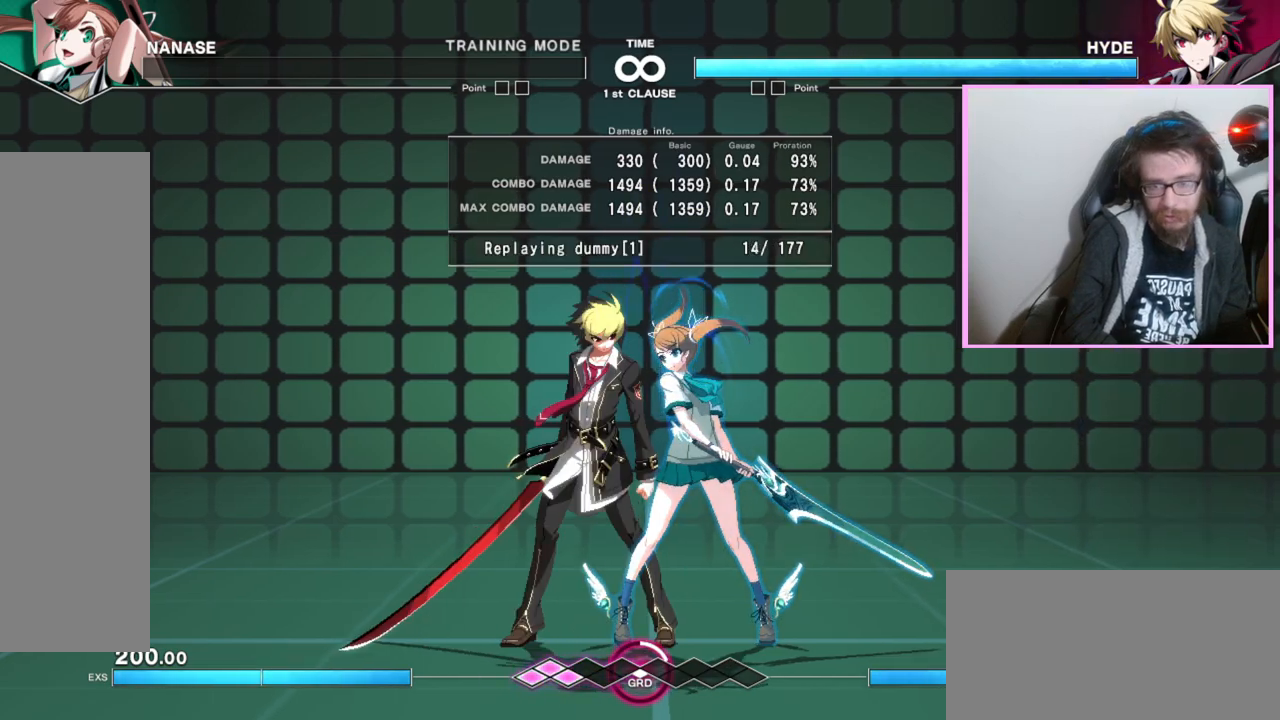
{"dt_ms": 500, "buttons": [], "events": []}
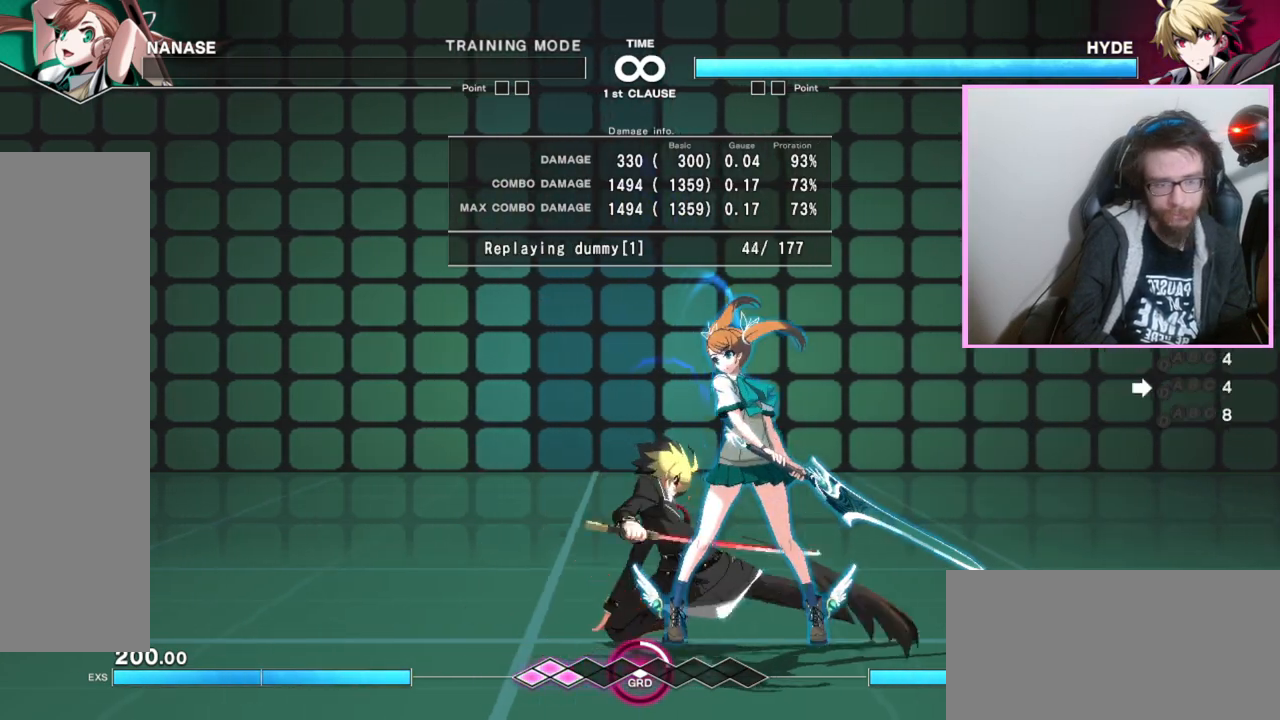
{"dt_ms": 500, "buttons": ["A"], "events": [[133, "A", "down"]]}
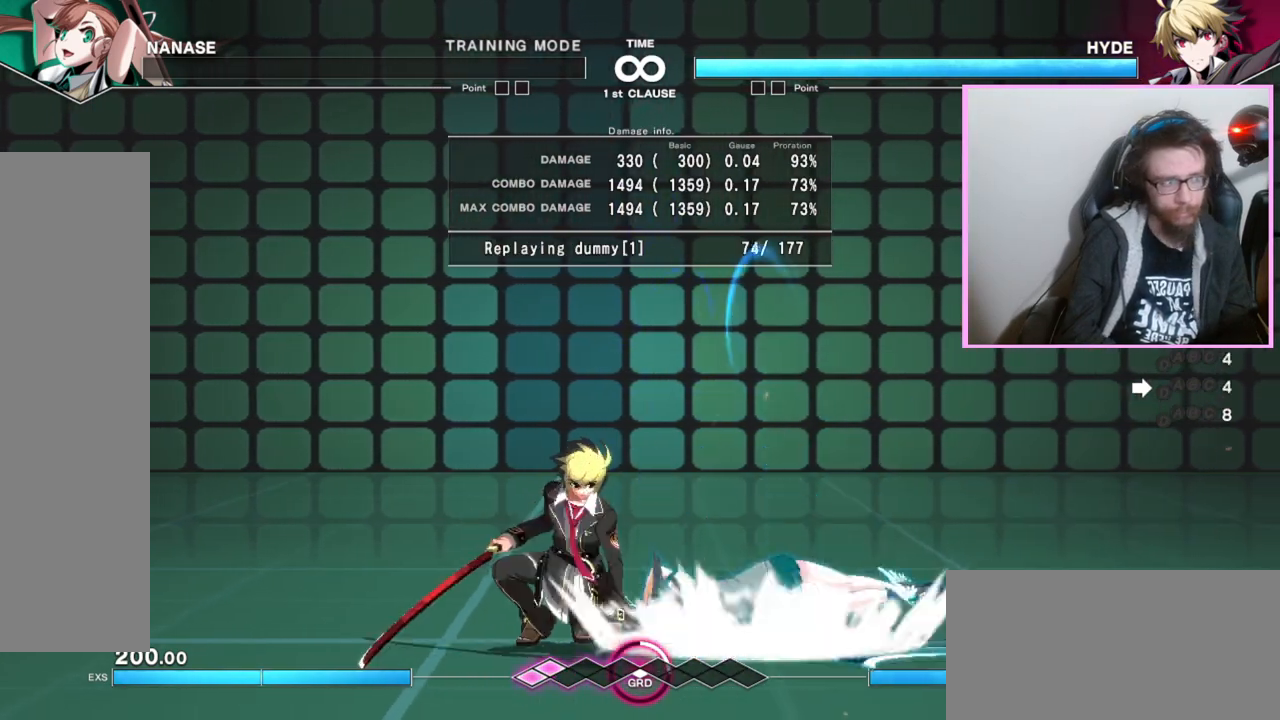
{"dt_ms": 500, "buttons": ["A"], "events": []}
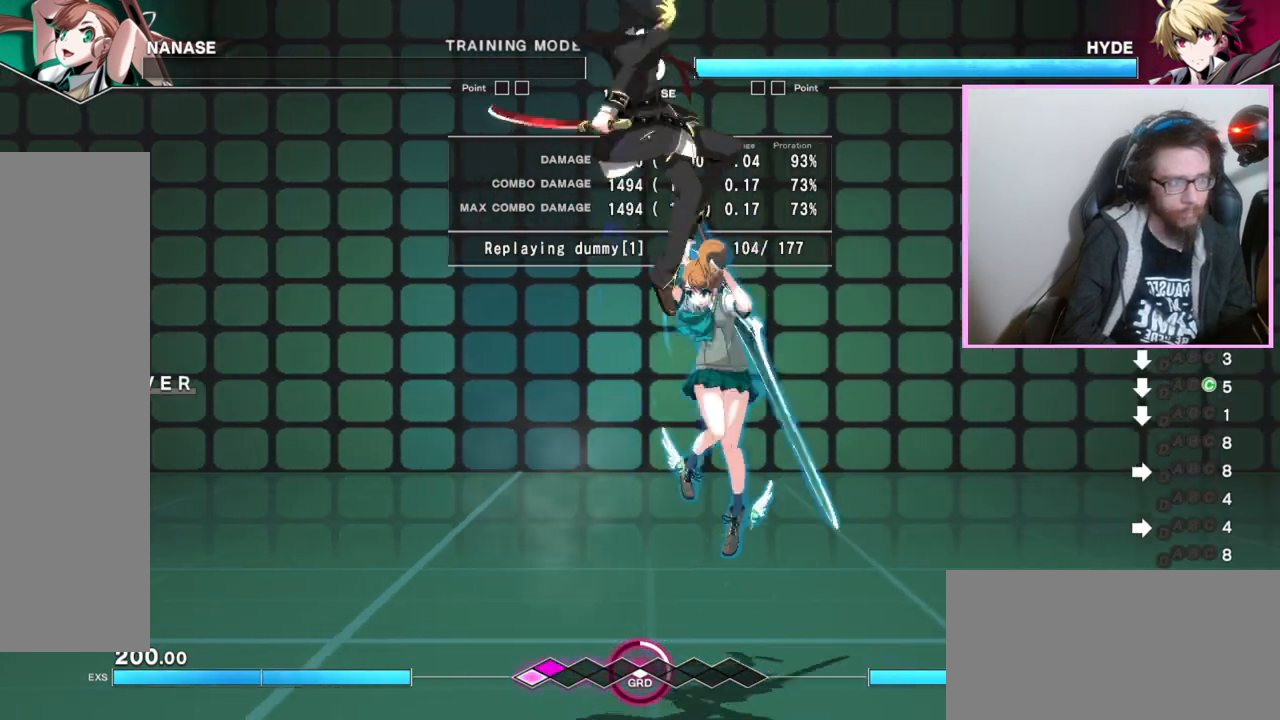
{"dt_ms": 500, "buttons": [], "events": [[17, "DPAD_DOWN", "down"], [50, "A", "up"], [117, "DPAD_DOWN", "up"]]}
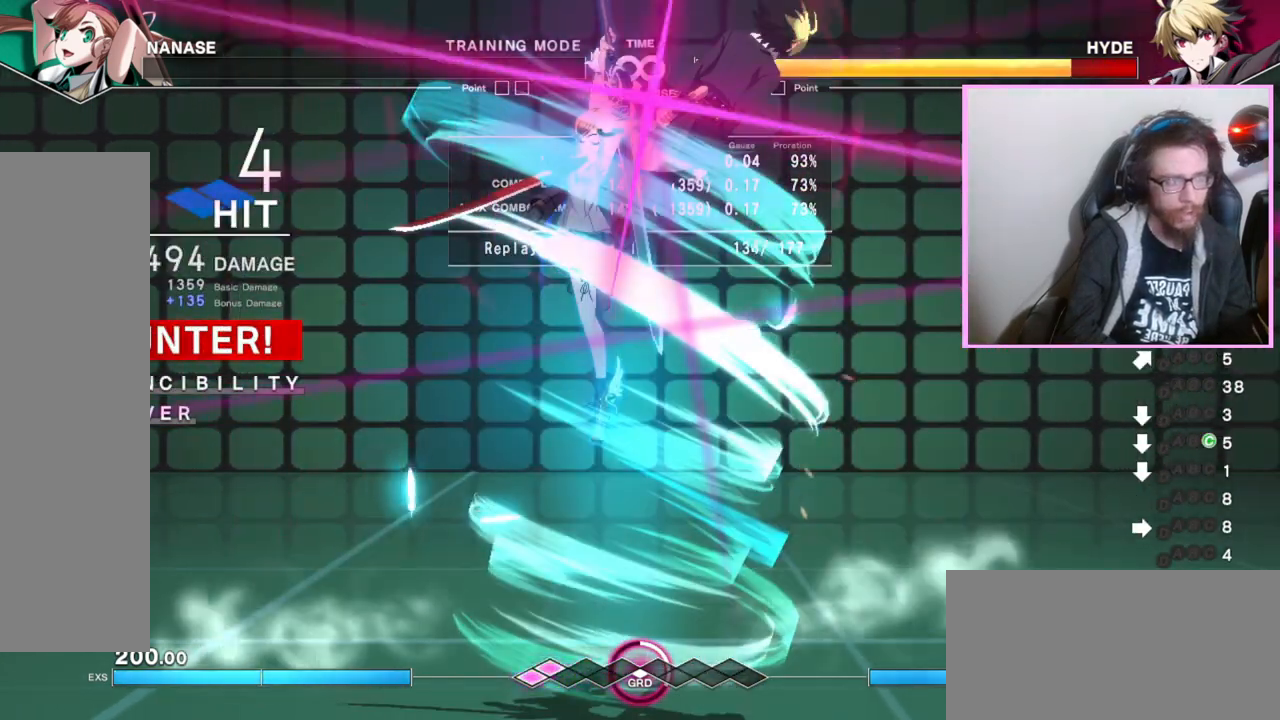
{"dt_ms": 500, "buttons": [], "events": []}
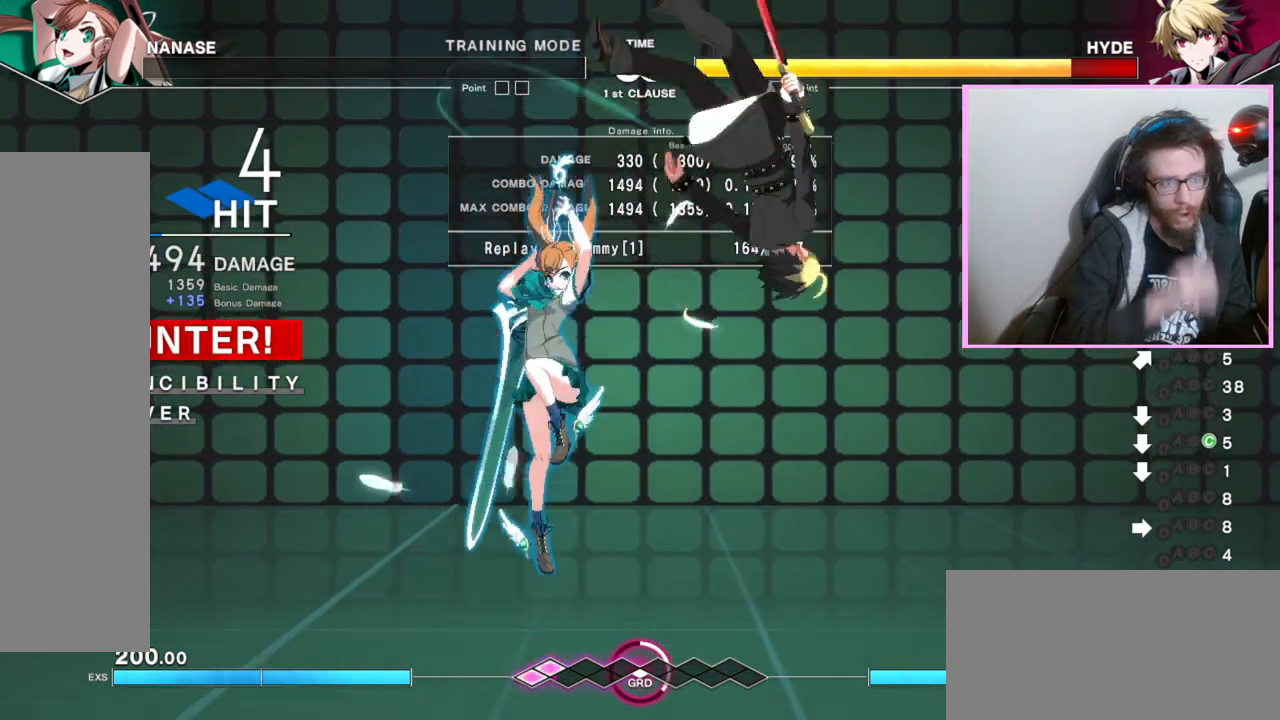
{"dt_ms": 500, "buttons": [], "events": []}
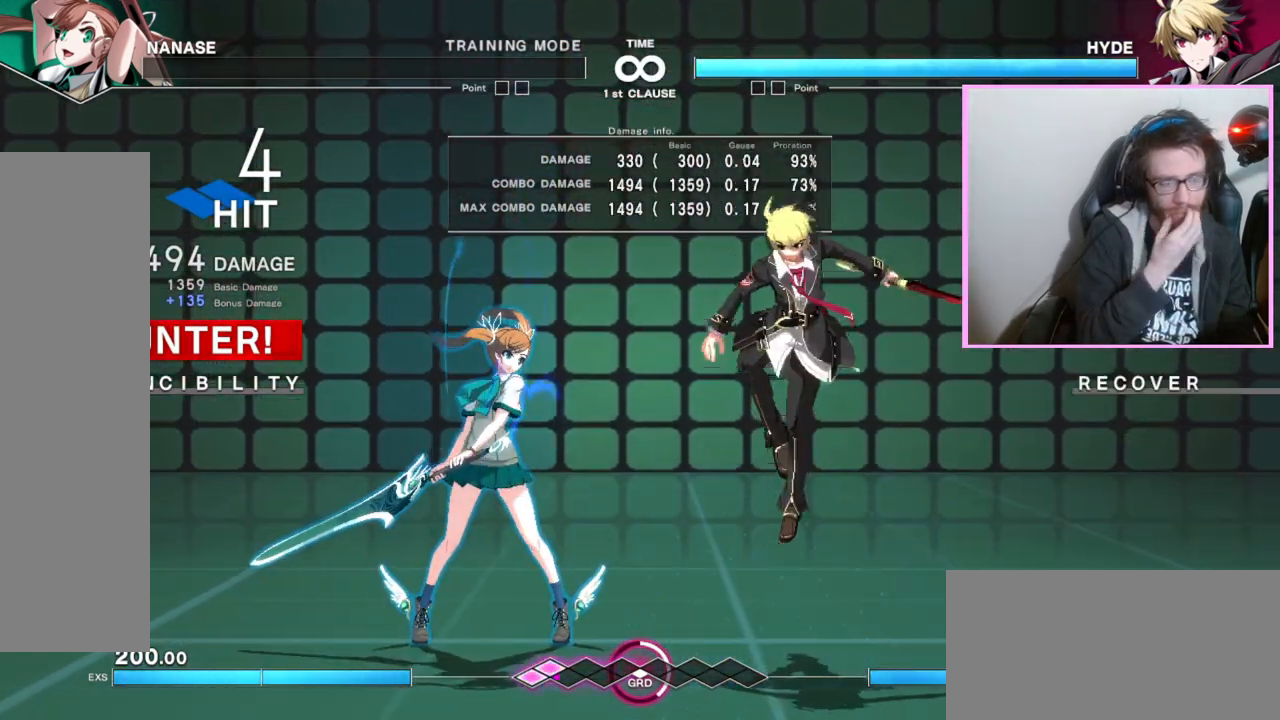
{"dt_ms": 500, "buttons": [], "events": []}
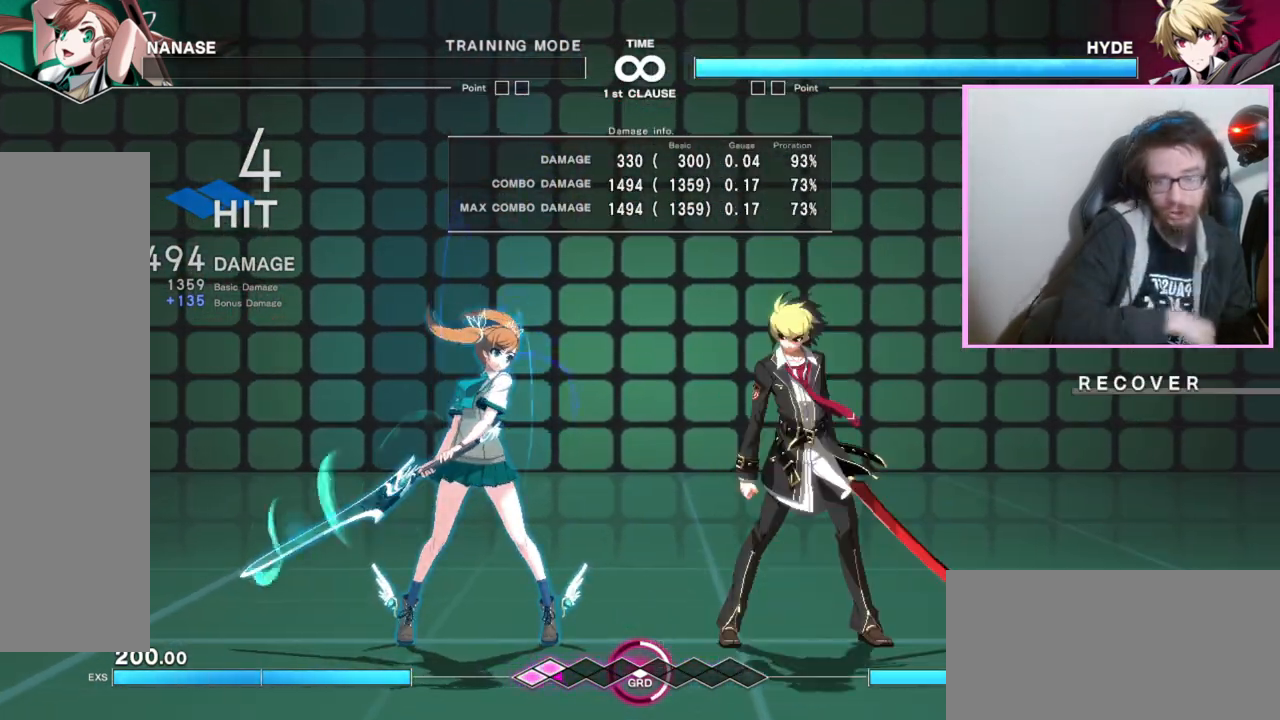
{"dt_ms": 500, "buttons": [], "events": []}
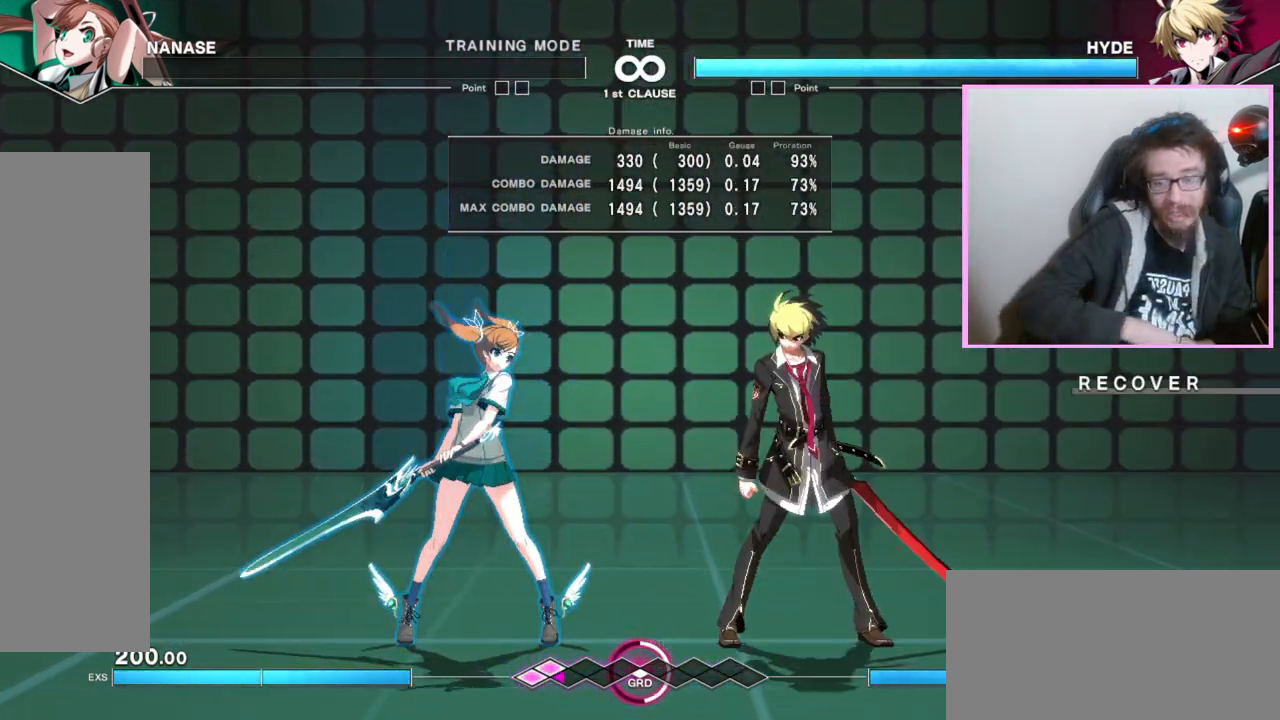
{"dt_ms": 500, "buttons": [], "events": []}